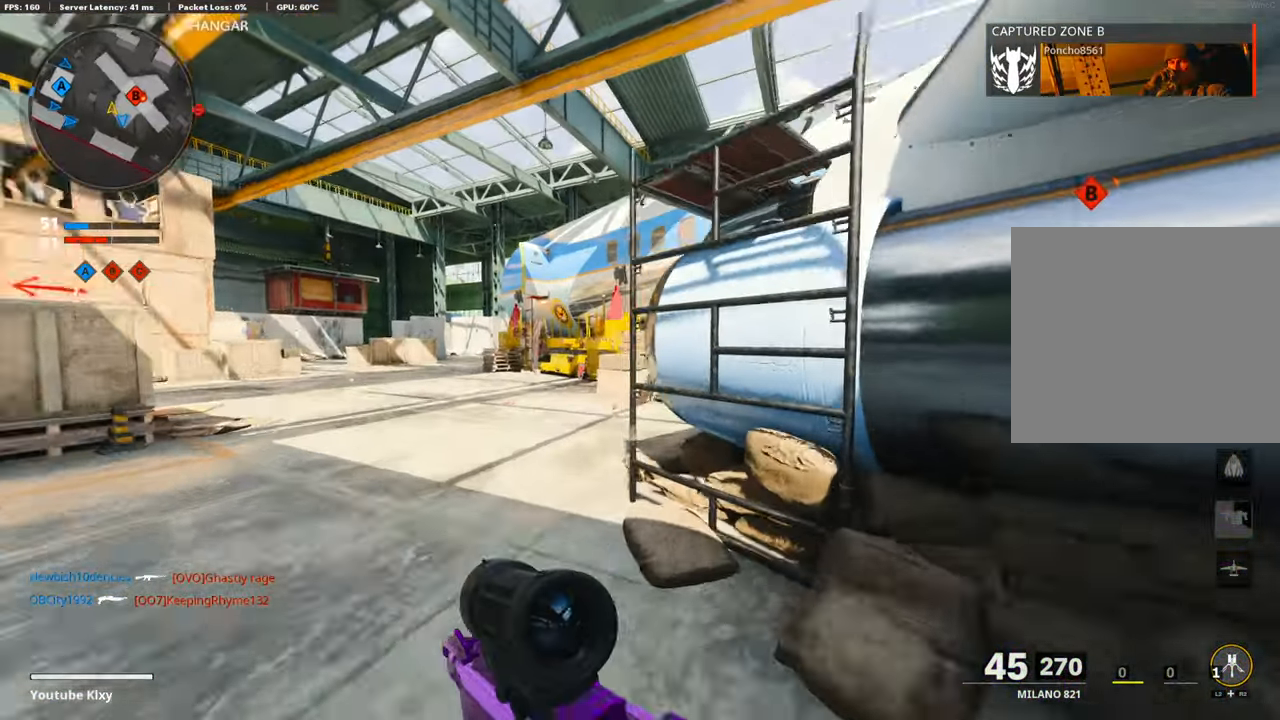
Gameplay with a controller (PlayStation layout); each line is a JSON object with the inputs held at the frame after it. "events" lists button and stick changes between this image and that frame as [ms after this image, input, new state], when the widget could be followed in between.
{"buttons": [], "left_stick": "up-left", "right_stick": "center", "events": [[133, "CROSS", "down"], [150, "right_stick", "right"], [200, "CROSS", "up"], [234, "left_stick", "up-left"], [250, "CROSS", "down"], [250, "right_stick", "center"], [400, "CROSS", "up"]]}
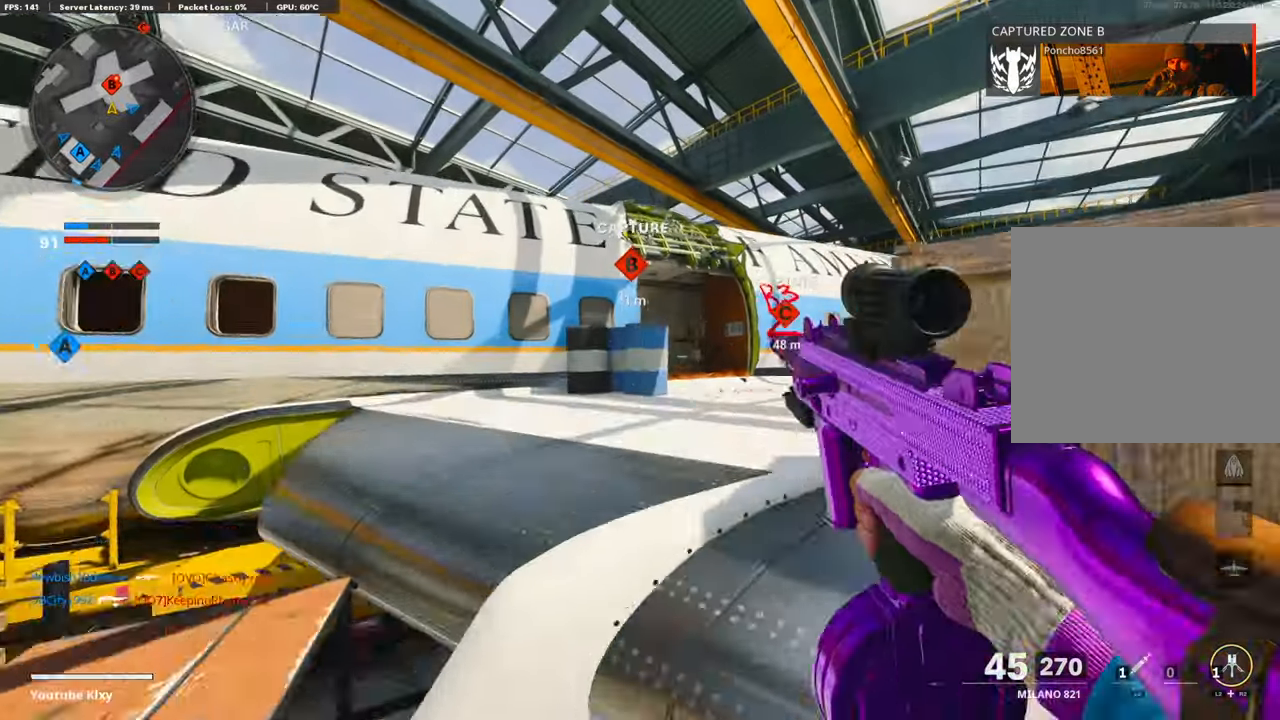
{"buttons": ["L1", "R1"], "left_stick": "right", "right_stick": "center", "events": [[34, "left_stick", "left"], [84, "right_stick", "down-right"], [200, "right_stick", "center"], [250, "L1", "down"], [300, "R1", "down"], [300, "left_stick", "center"], [300, "right_stick", "down-right"], [350, "left_stick", "right"], [434, "right_stick", "center"]]}
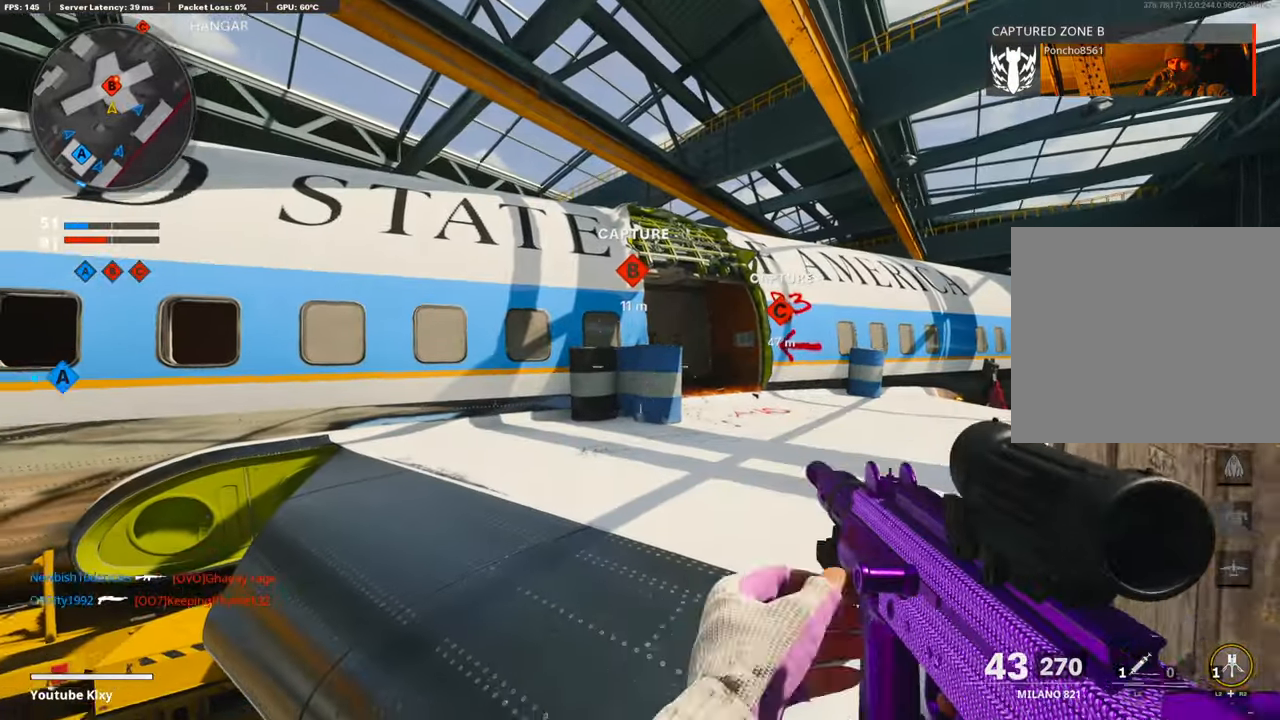
{"buttons": ["L1"], "left_stick": "left", "right_stick": "down-right", "events": [[50, "left_stick", "up-right"], [100, "right_stick", "up"], [134, "R1", "up"], [250, "right_stick", "center"], [350, "left_stick", "left"], [400, "right_stick", "down-right"]]}
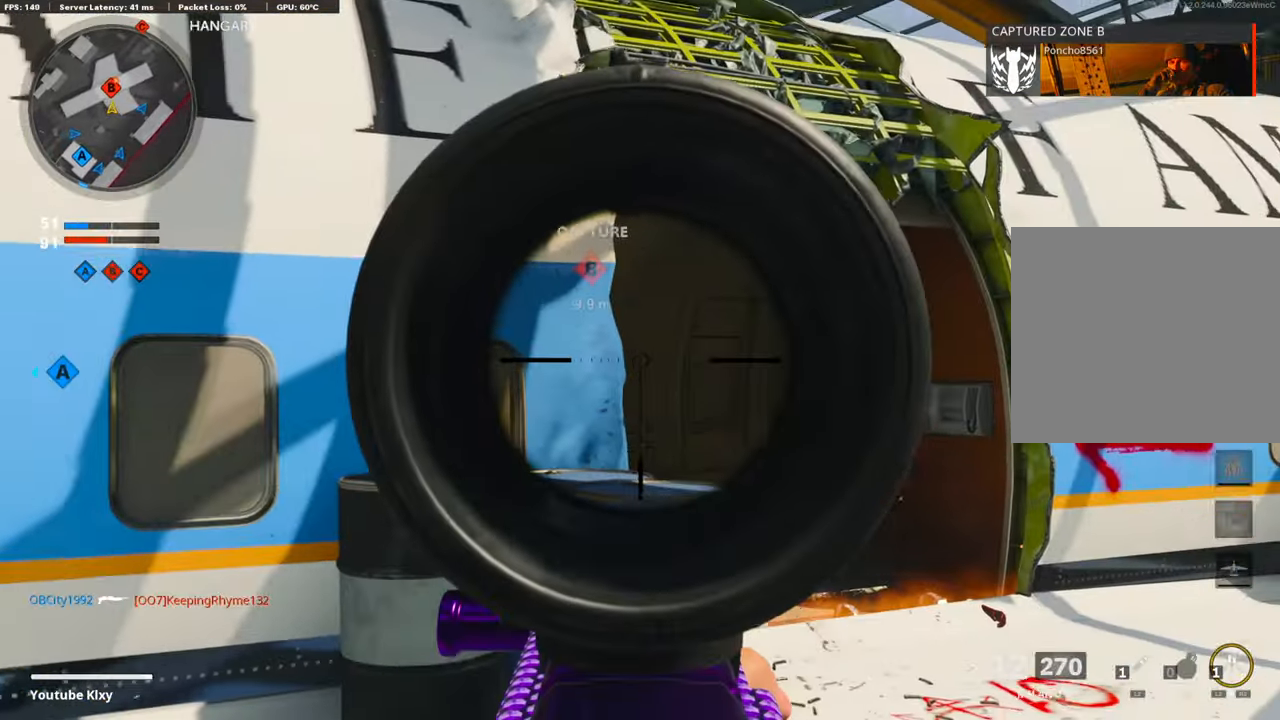
{"buttons": ["L3"], "left_stick": "up-left", "right_stick": "center", "events": [[100, "L1", "up"], [100, "left_stick", "up-left"], [134, "right_stick", "left"], [200, "L3", "down"], [250, "right_stick", "center"]]}
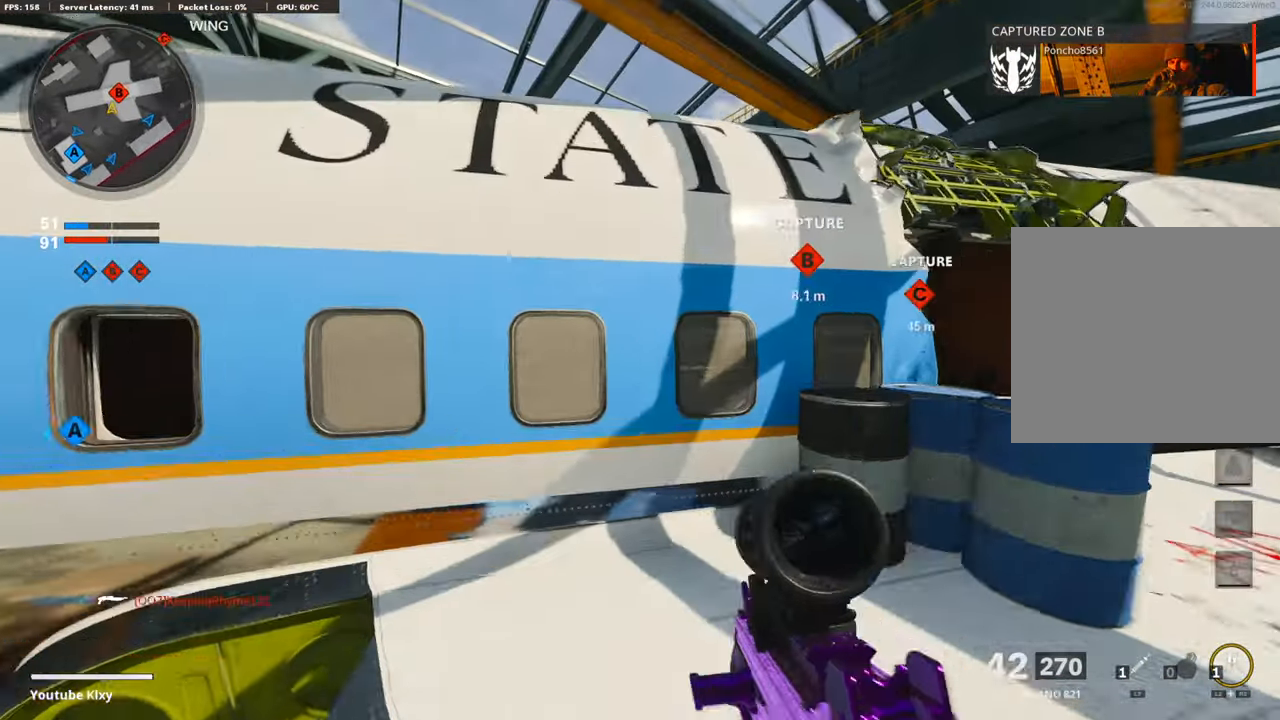
{"buttons": [], "left_stick": "up-left", "right_stick": "center", "events": [[34, "right_stick", "down-left"], [50, "L3", "up"], [150, "right_stick", "center"], [234, "right_stick", "right"], [250, "left_stick", "up-right"], [300, "left_stick", "center"], [384, "left_stick", "up-left"], [450, "right_stick", "center"]]}
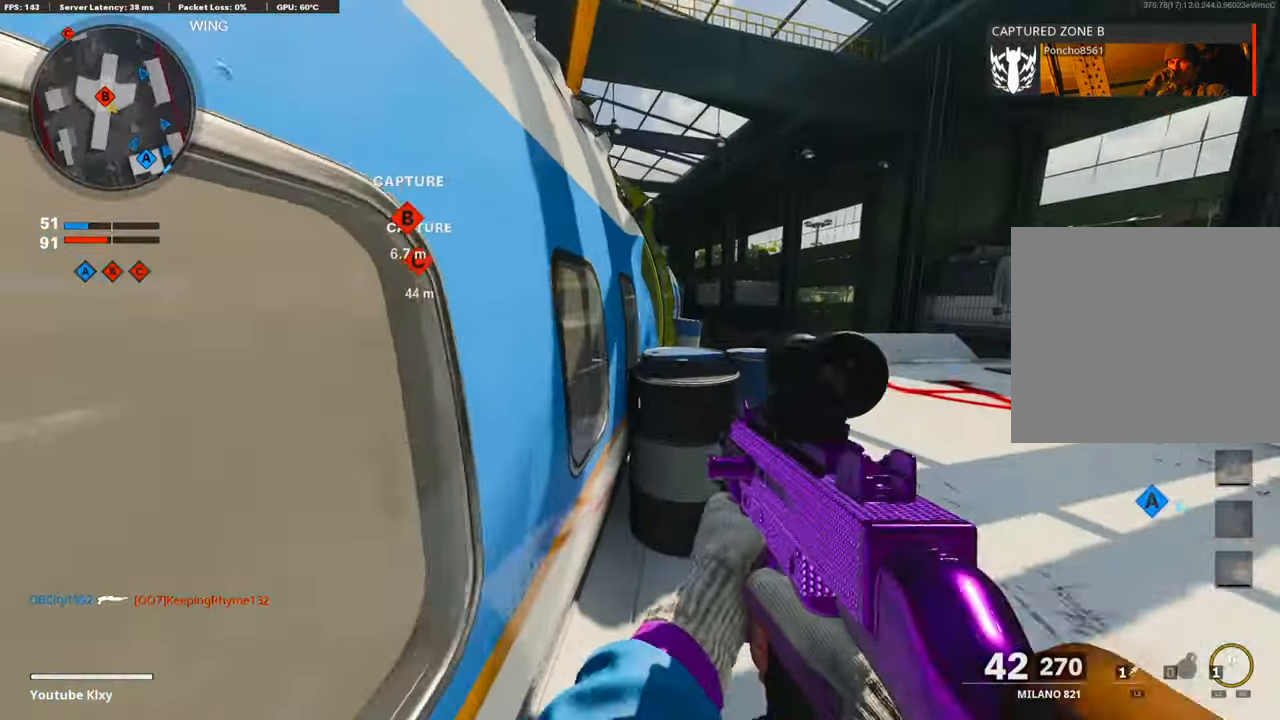
{"buttons": [], "left_stick": "up", "right_stick": "center", "events": [[50, "left_stick", "center"], [400, "left_stick", "up-right"], [500, "left_stick", "up"]]}
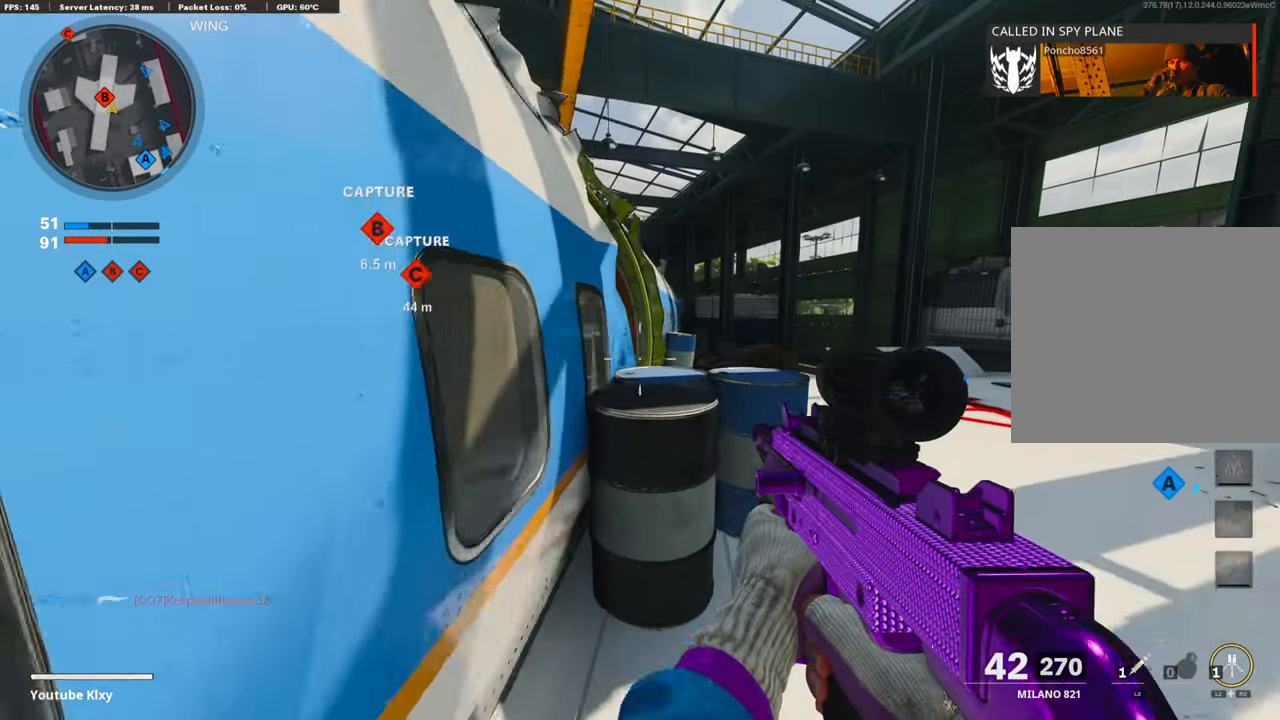
{"buttons": [], "left_stick": "center", "right_stick": "center", "events": [[200, "left_stick", "center"]]}
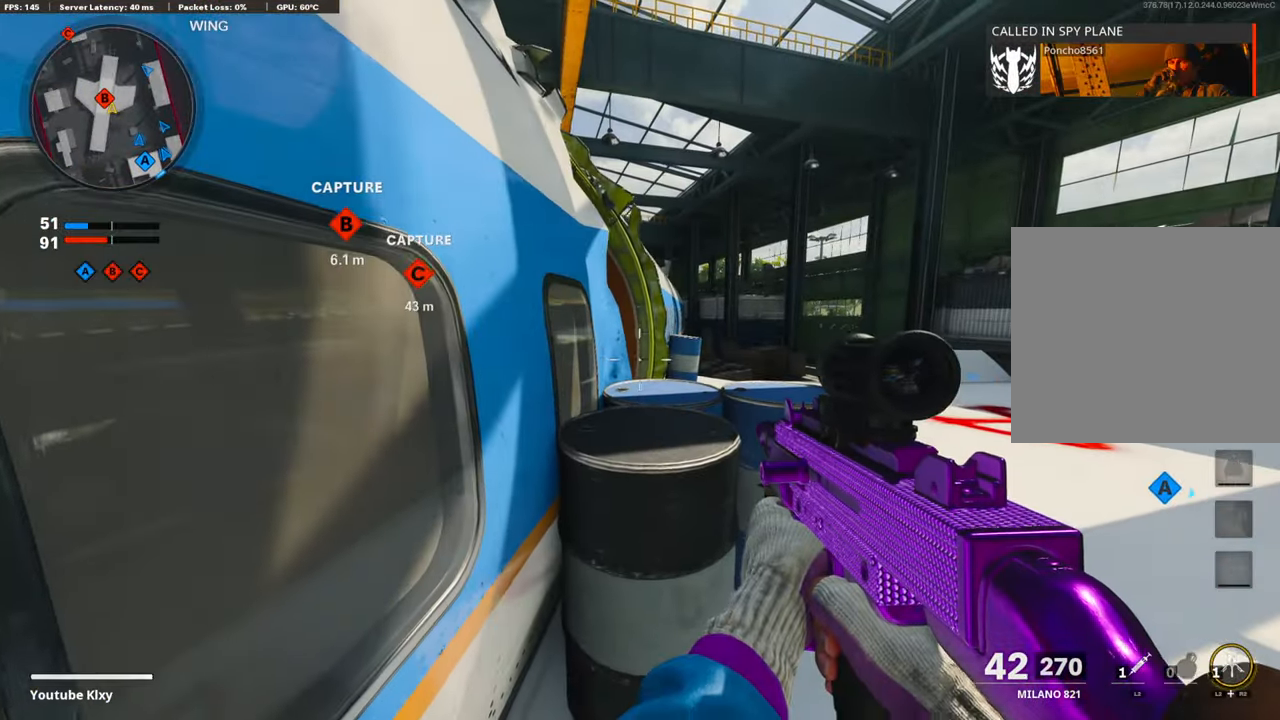
{"buttons": [], "left_stick": "right", "right_stick": "left", "events": [[100, "left_stick", "right"], [250, "left_stick", "center"], [450, "left_stick", "right"], [500, "right_stick", "left"]]}
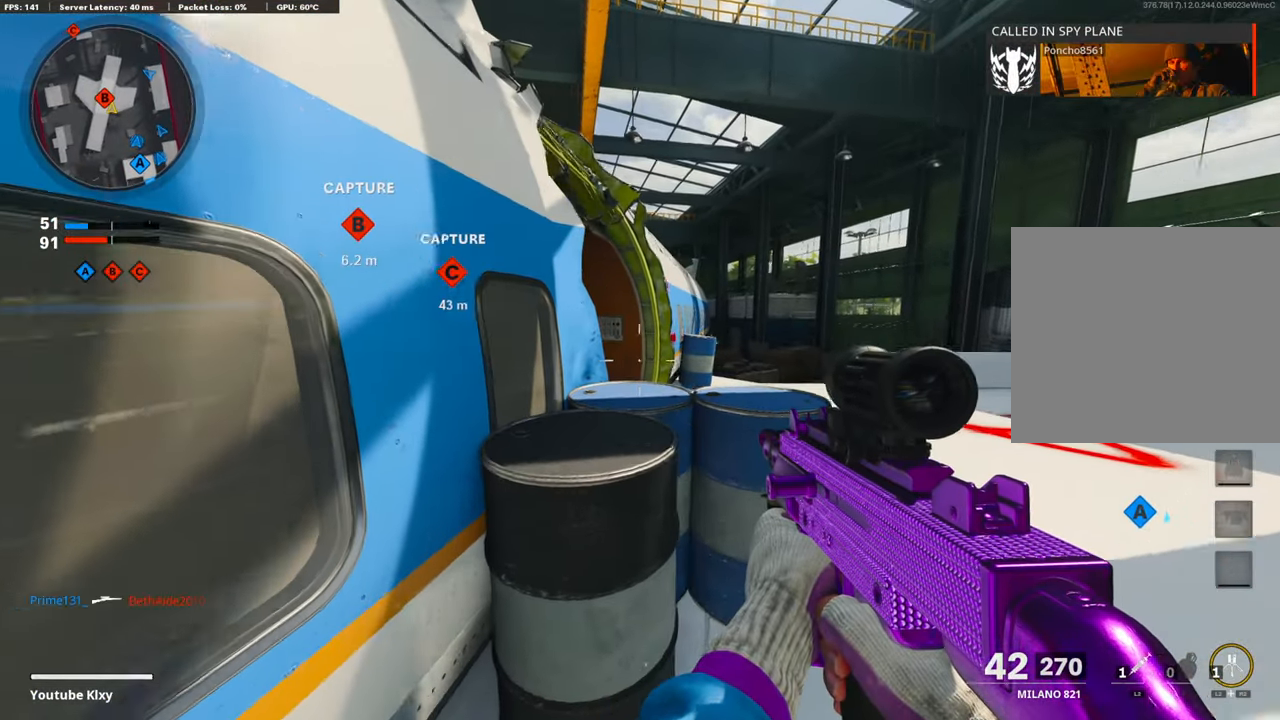
{"buttons": [], "left_stick": "right", "right_stick": "left", "events": []}
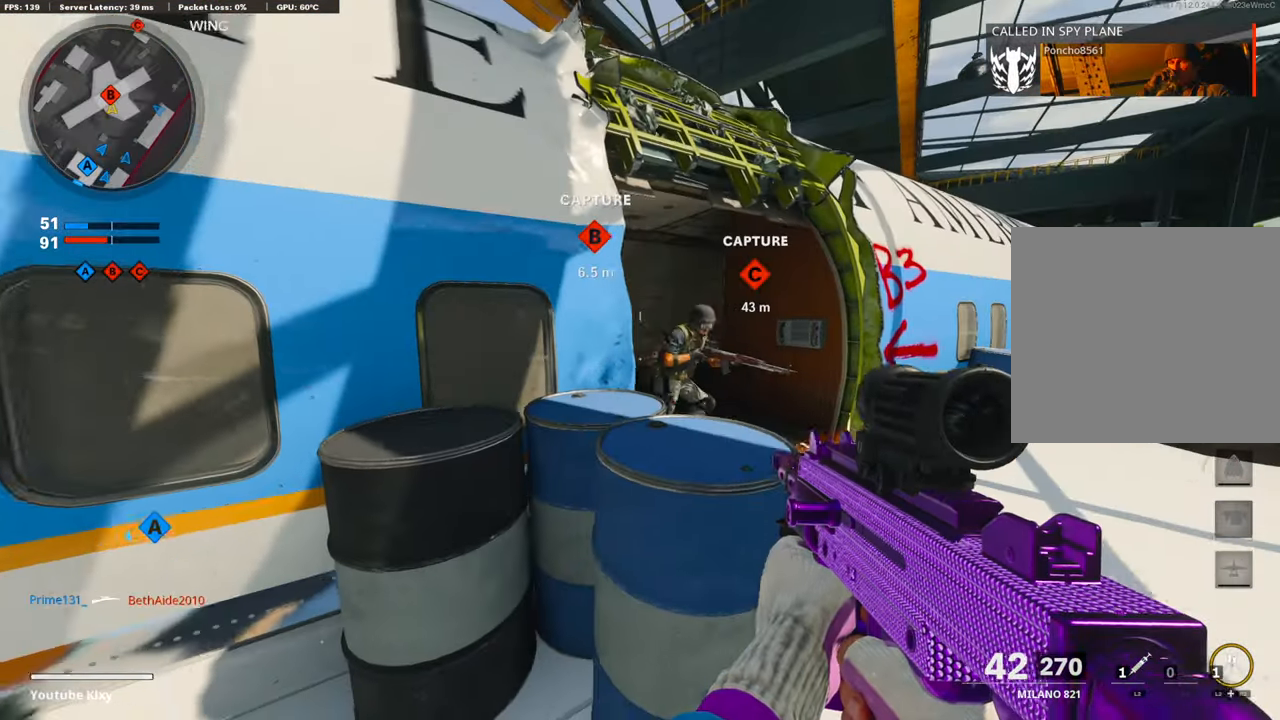
{"buttons": ["L1", "R1"], "left_stick": "down-left", "right_stick": "right", "events": [[34, "right_stick", "center"], [100, "left_stick", "center"], [150, "left_stick", "left"], [184, "right_stick", "right"], [200, "L1", "down"], [200, "R1", "down"], [250, "left_stick", "down-left"]]}
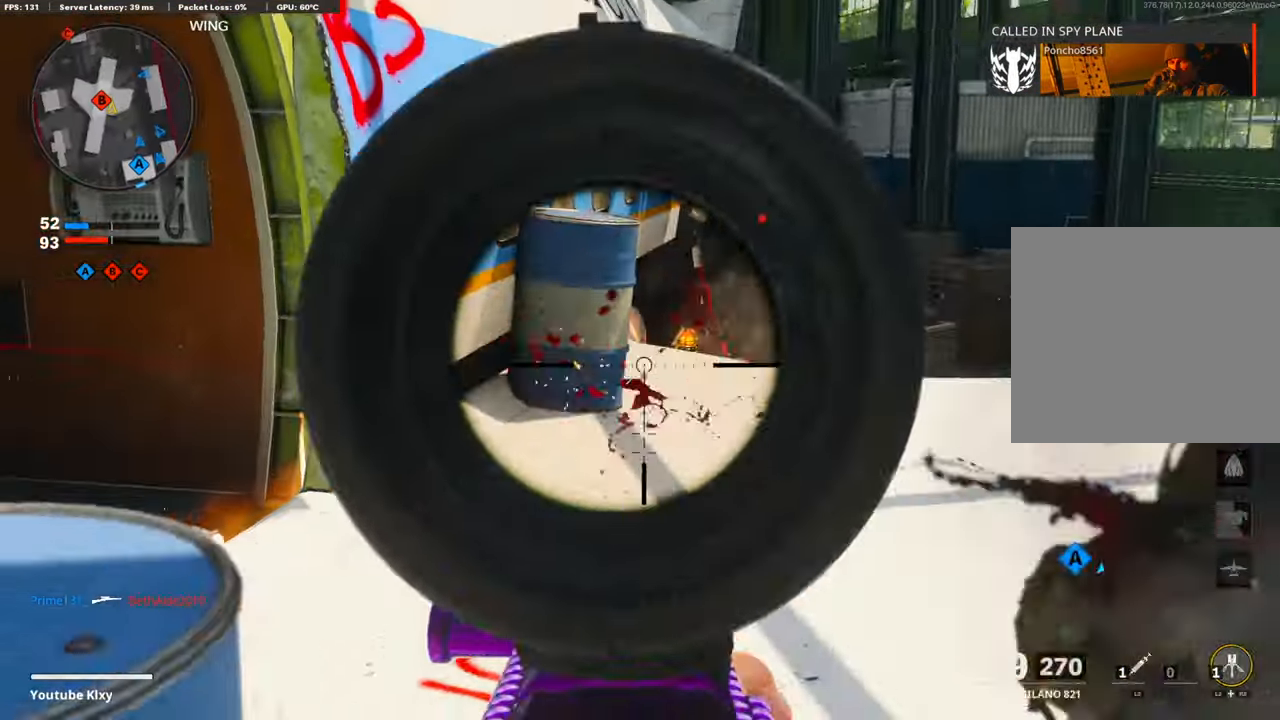
{"buttons": ["R1"], "left_stick": "down-right", "right_stick": "right", "events": [[34, "L1", "up"], [200, "left_stick", "down-right"], [350, "right_stick", "center"], [450, "right_stick", "right"]]}
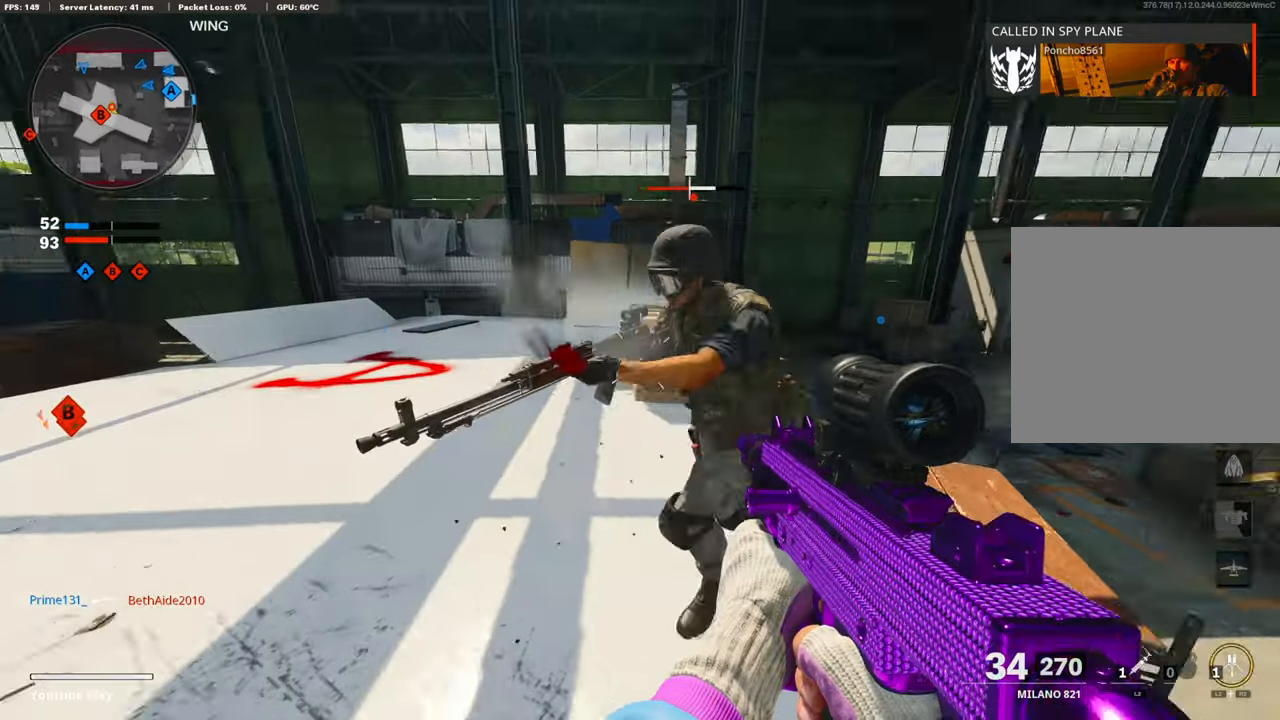
{"buttons": ["R1"], "left_stick": "right", "right_stick": "up-left", "events": [[83, "CROSS", "down"], [83, "right_stick", "center"], [183, "left_stick", "right"], [200, "right_stick", "down"], [233, "CROSS", "up"], [450, "right_stick", "up-left"]]}
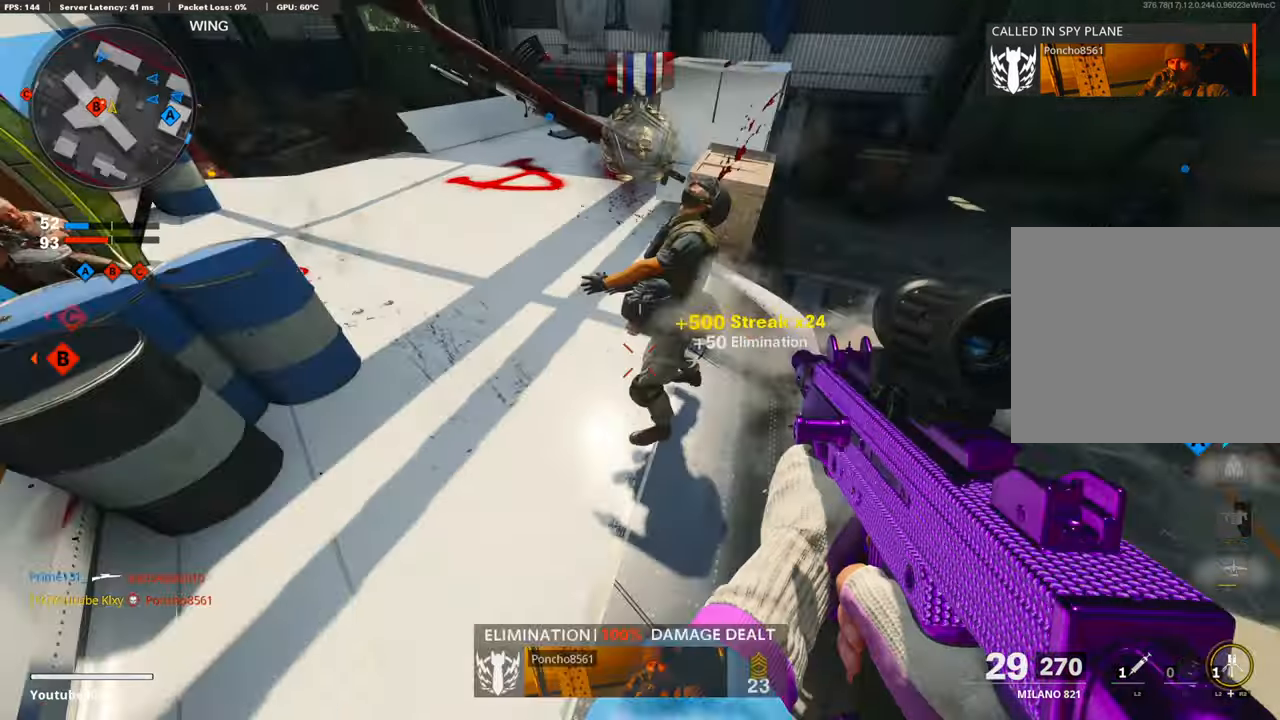
{"buttons": ["L3"], "left_stick": "up", "right_stick": "left", "events": [[50, "R1", "up"], [50, "left_stick", "down-right"], [183, "right_stick", "right"], [250, "L2", "down"], [283, "left_stick", "right"], [383, "left_stick", "up-right"], [400, "L2", "up"], [400, "L3", "down"], [483, "left_stick", "up"], [500, "right_stick", "left"]]}
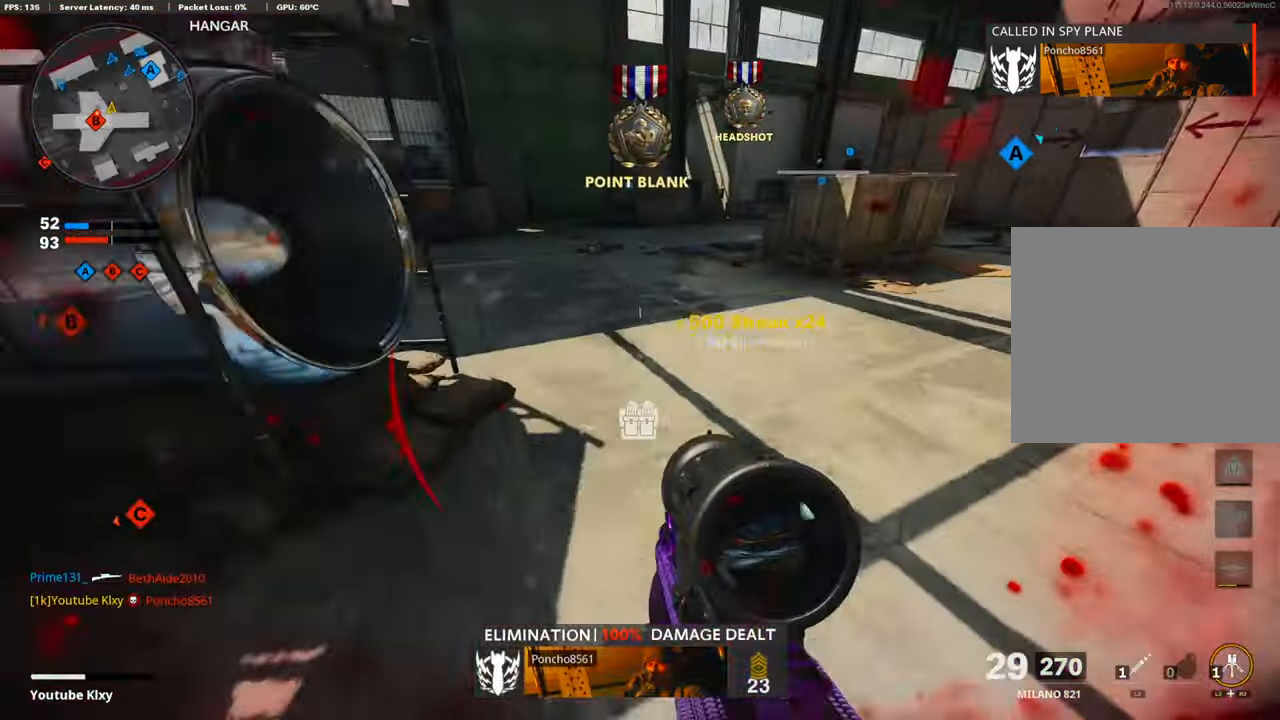
{"buttons": [], "left_stick": "up-right", "right_stick": "right", "events": [[83, "L3", "up"], [133, "L2", "down"], [133, "right_stick", "up-left"], [150, "L3", "down"], [250, "L2", "up"], [300, "L3", "up"], [300, "right_stick", "up-right"], [350, "right_stick", "center"], [433, "left_stick", "up-right"], [433, "right_stick", "right"]]}
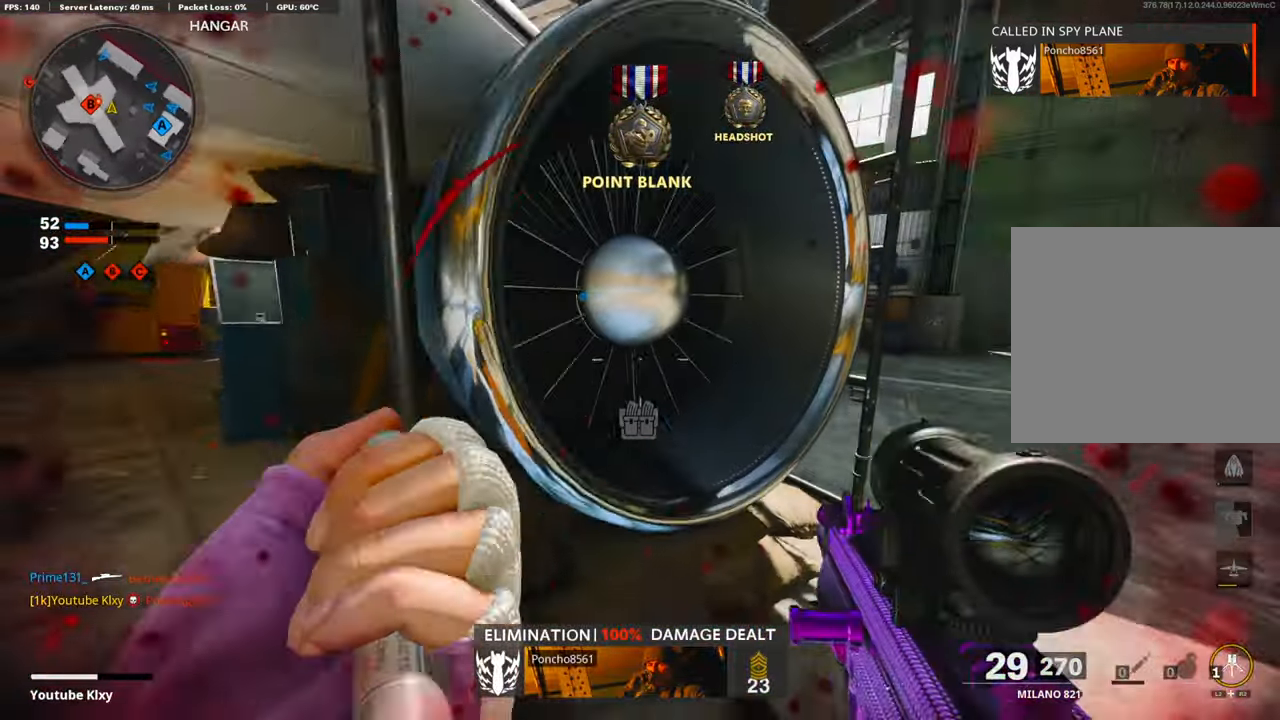
{"buttons": ["L3"], "left_stick": "up", "right_stick": "center", "events": [[100, "L3", "down"], [150, "right_stick", "center"], [200, "right_stick", "left"], [250, "left_stick", "up"], [450, "right_stick", "center"]]}
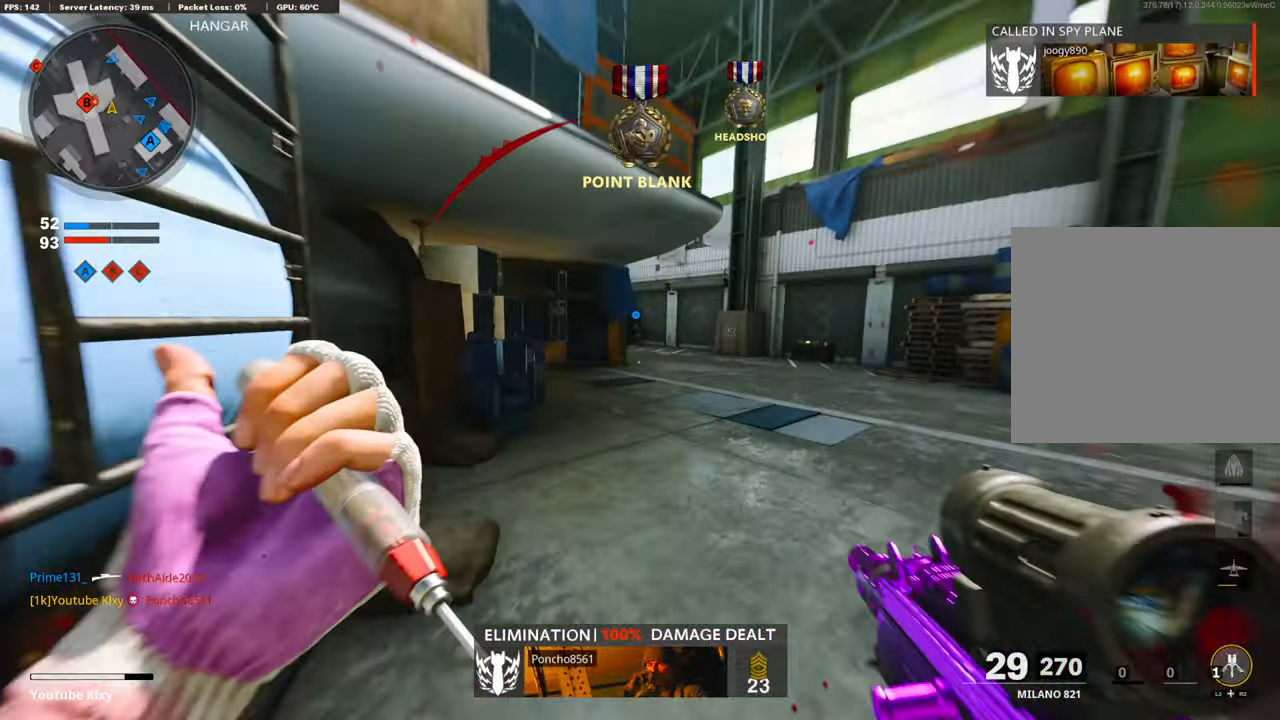
{"buttons": [], "left_stick": "up", "right_stick": "left", "events": [[100, "L3", "up"], [233, "right_stick", "left"], [400, "right_stick", "center"], [500, "right_stick", "left"]]}
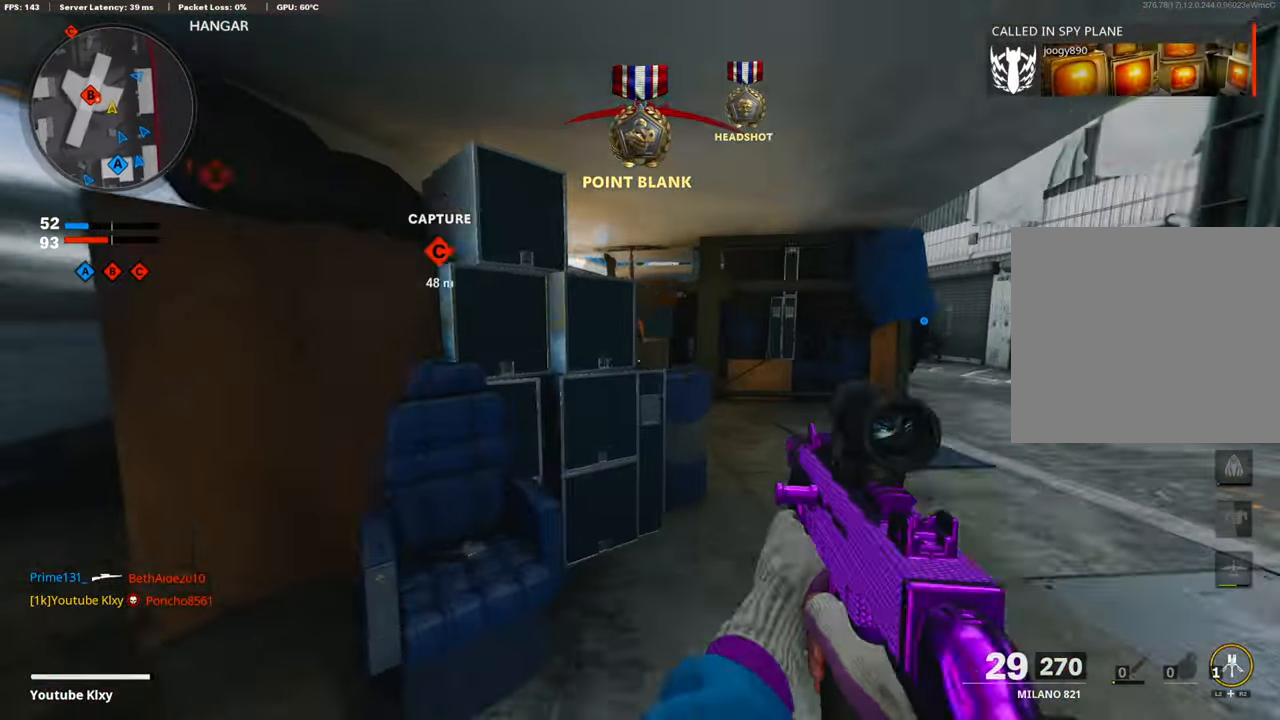
{"buttons": [], "left_stick": "right", "right_stick": "center", "events": [[83, "right_stick", "center"], [250, "left_stick", "up-right"], [250, "right_stick", "left"], [383, "left_stick", "right"], [450, "right_stick", "center"]]}
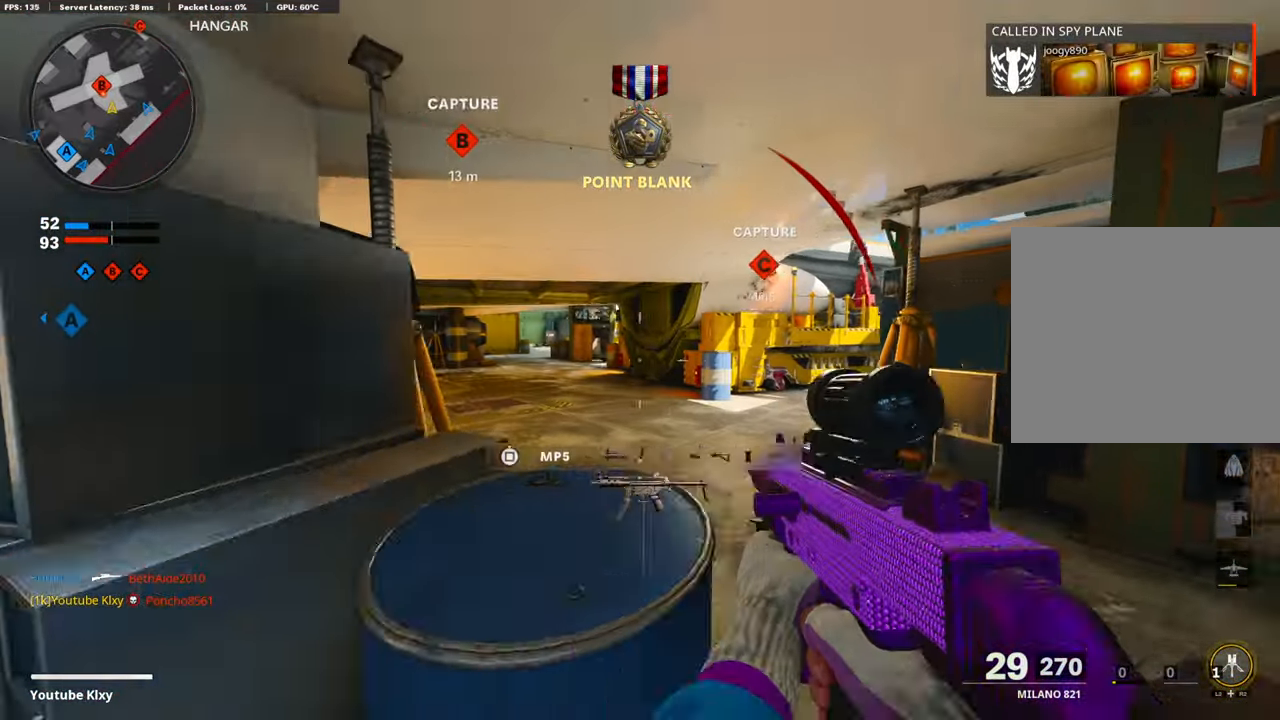
{"buttons": [], "left_stick": "up-left", "right_stick": "left", "events": [[233, "left_stick", "left"], [300, "right_stick", "left"], [500, "left_stick", "up-left"]]}
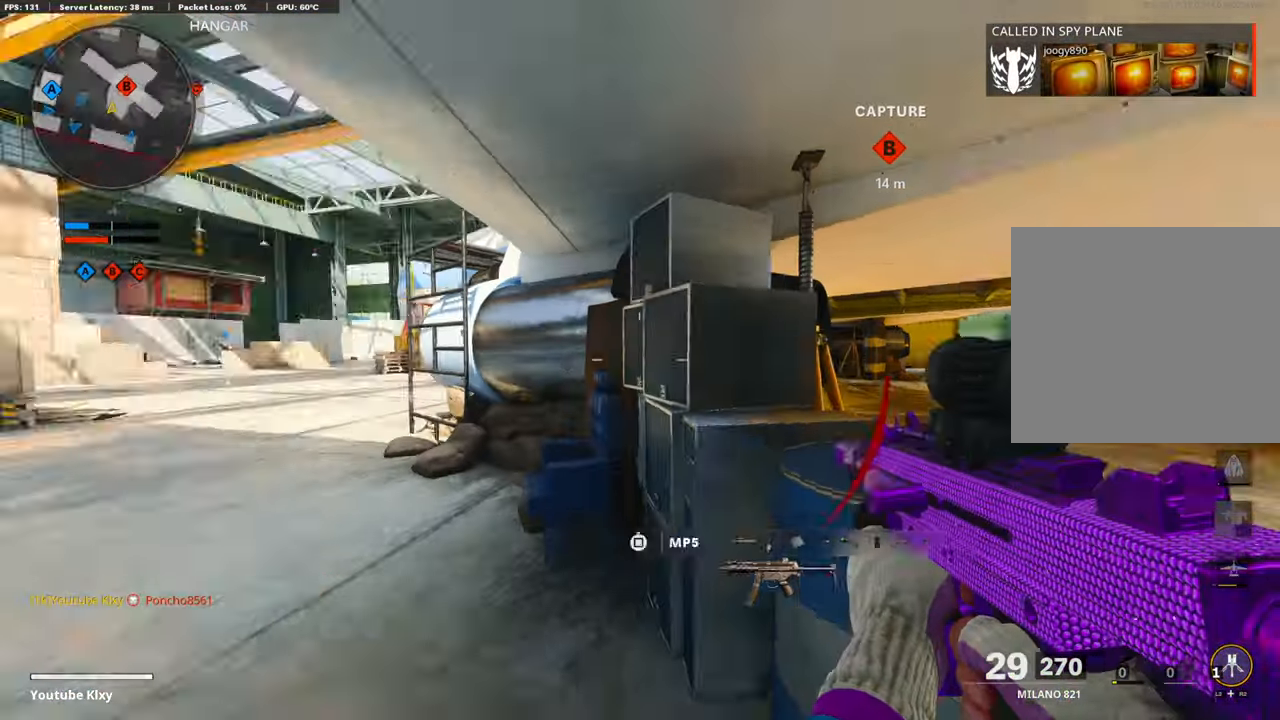
{"buttons": [], "left_stick": "up-left", "right_stick": "center", "events": [[50, "L3", "down"], [100, "right_stick", "center"], [250, "L3", "up"]]}
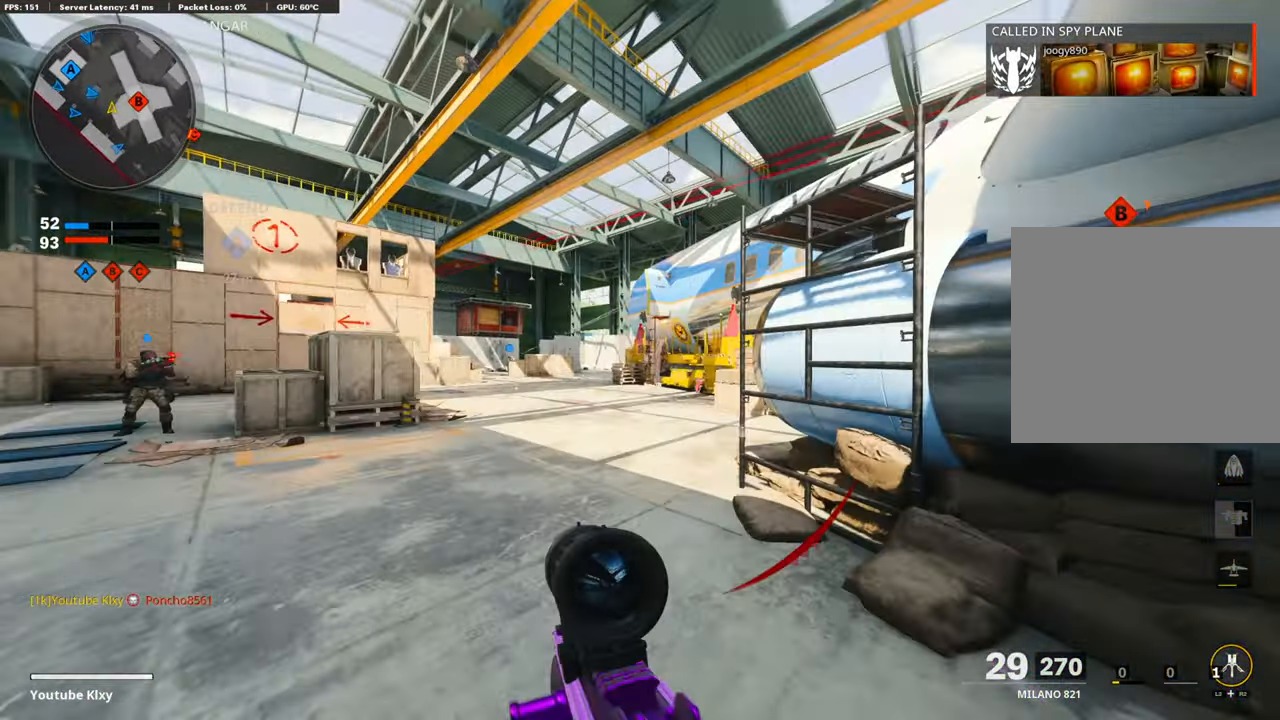
{"buttons": [], "left_stick": "up-left", "right_stick": "right", "events": [[150, "right_stick", "right"]]}
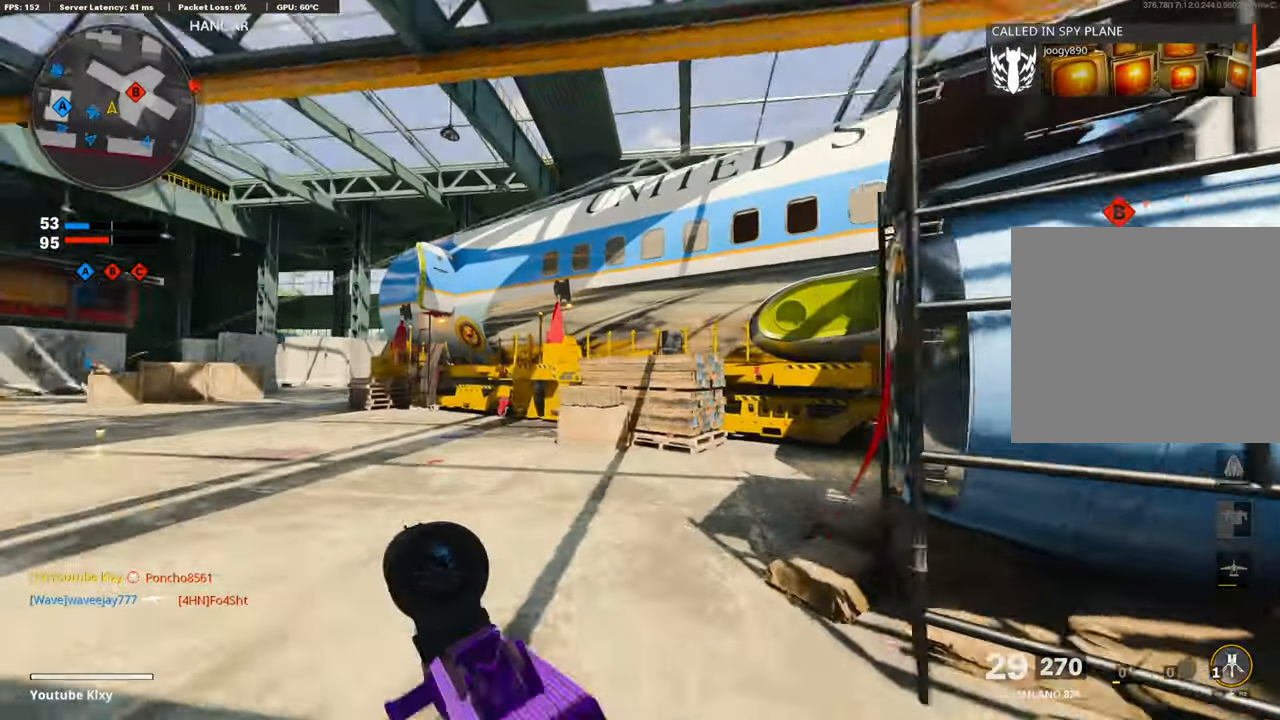
{"buttons": [], "left_stick": "up", "right_stick": "center", "events": [[100, "R3", "down"], [100, "right_stick", "center"], [250, "R3", "up"], [250, "right_stick", "left"], [300, "left_stick", "up"], [350, "R3", "down"], [400, "L3", "down"], [433, "right_stick", "center"], [450, "L3", "up"], [450, "R3", "up"]]}
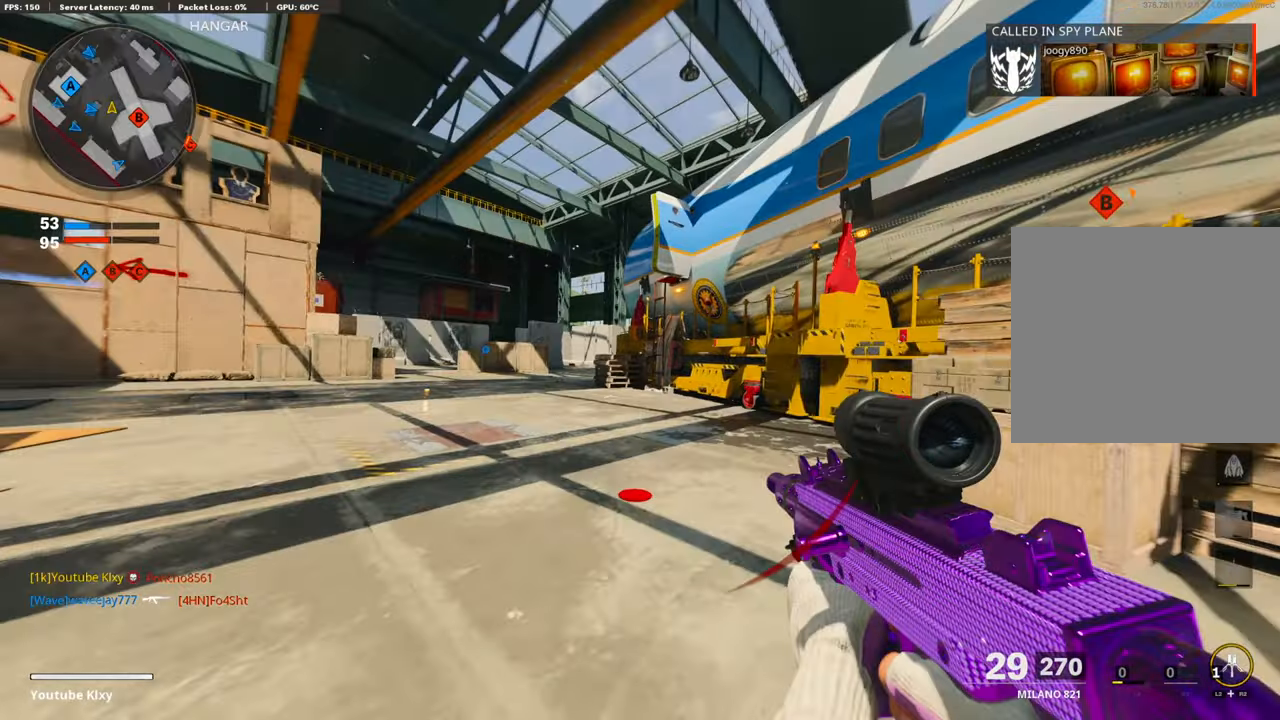
{"buttons": [], "left_stick": "up", "right_stick": "down-right", "events": [[100, "L3", "down"], [250, "L3", "up"], [300, "SQUARE", "down"], [383, "SQUARE", "up"], [500, "right_stick", "down-right"]]}
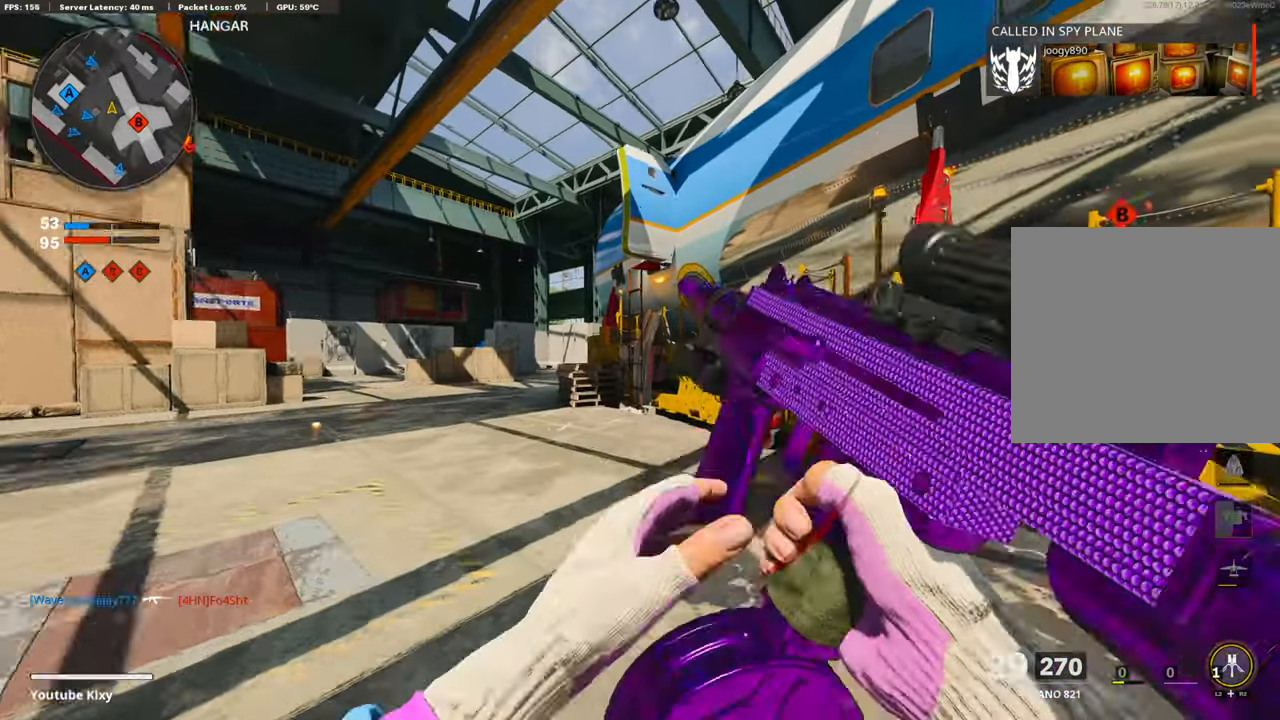
{"buttons": ["L3", "R3"], "left_stick": "up", "right_stick": "right", "events": [[50, "right_stick", "right"], [183, "R3", "down"], [300, "R3", "up"], [400, "L3", "down"], [400, "R3", "down"]]}
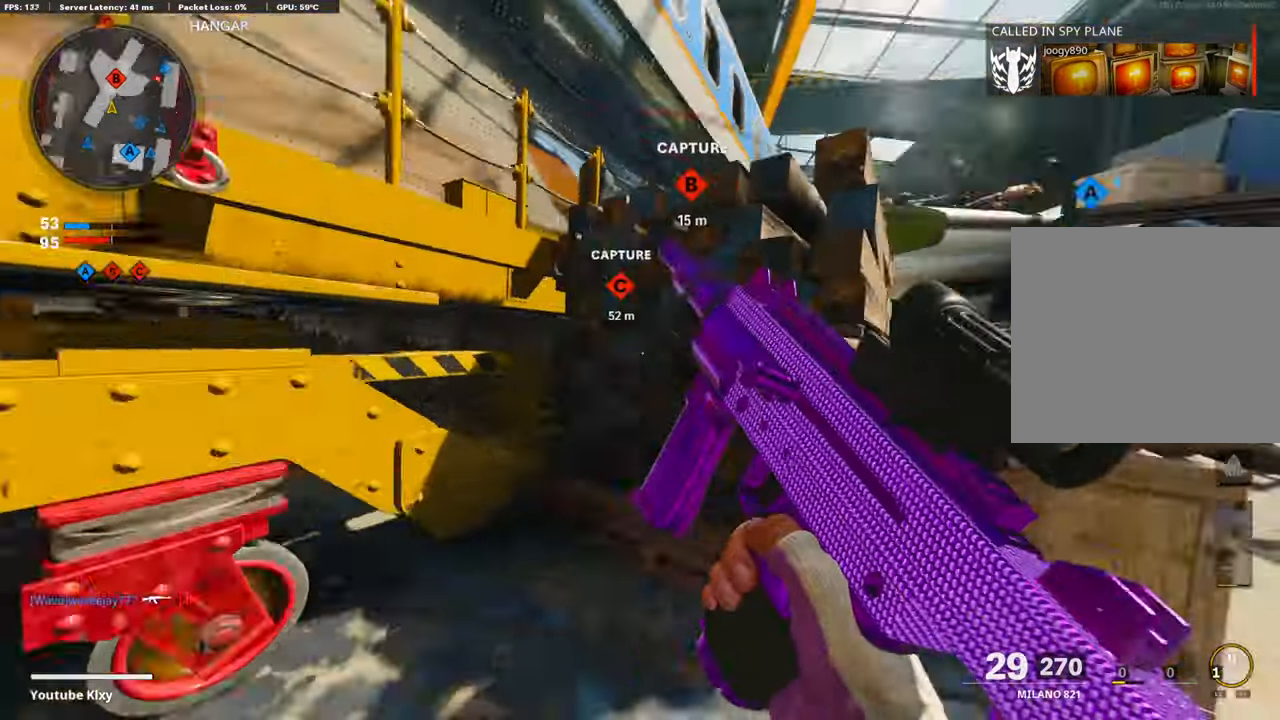
{"buttons": ["TRIANGLE"], "left_stick": "down-right", "right_stick": "center", "events": [[50, "R3", "up"], [100, "L3", "up"], [100, "right_stick", "center"], [200, "left_stick", "left"], [233, "L1", "down"], [250, "left_stick", "center"], [283, "right_stick", "right"], [300, "left_stick", "right"], [350, "L1", "up"], [400, "right_stick", "center"], [500, "TRIANGLE", "down"], [500, "left_stick", "down-right"]]}
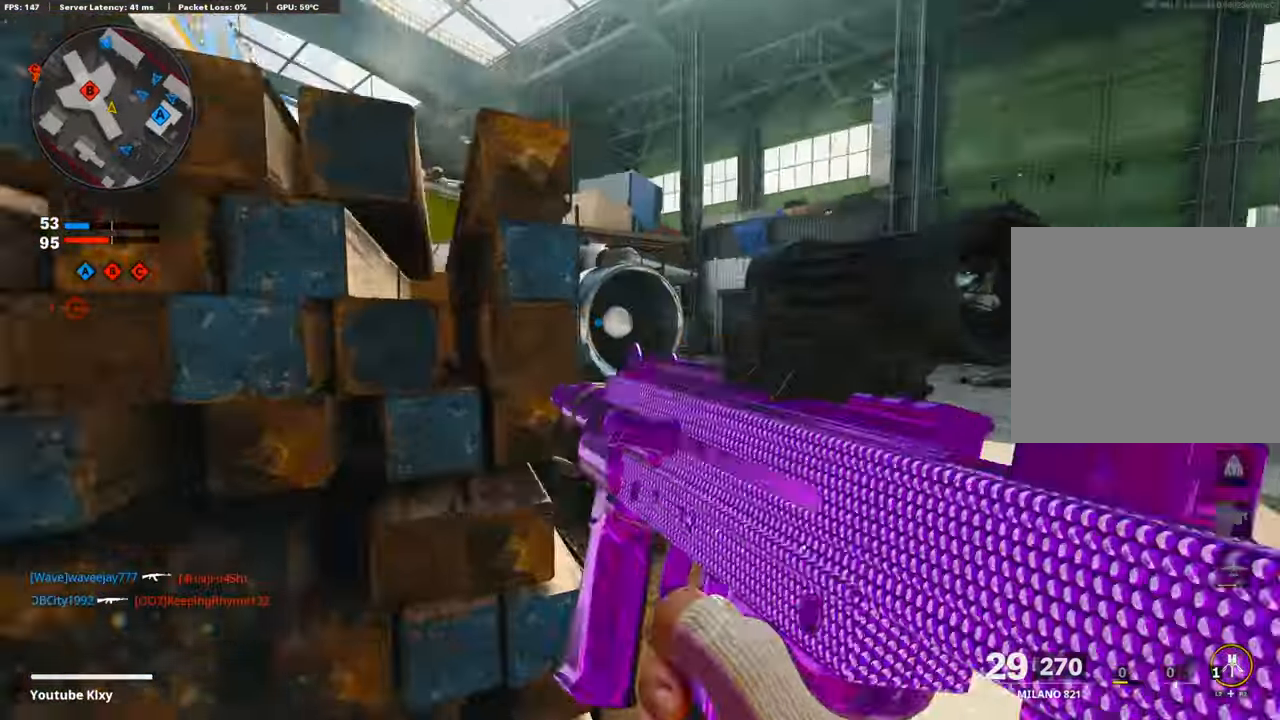
{"buttons": [], "left_stick": "up-left", "right_stick": "center", "events": [[50, "left_stick", "down"], [100, "TRIANGLE", "up"], [133, "L1", "down"], [133, "TRIANGLE", "down"], [200, "TRIANGLE", "up"], [200, "left_stick", "up-right"], [350, "L1", "up"], [350, "SQUARE", "down"], [433, "SQUARE", "up"], [450, "left_stick", "up-left"]]}
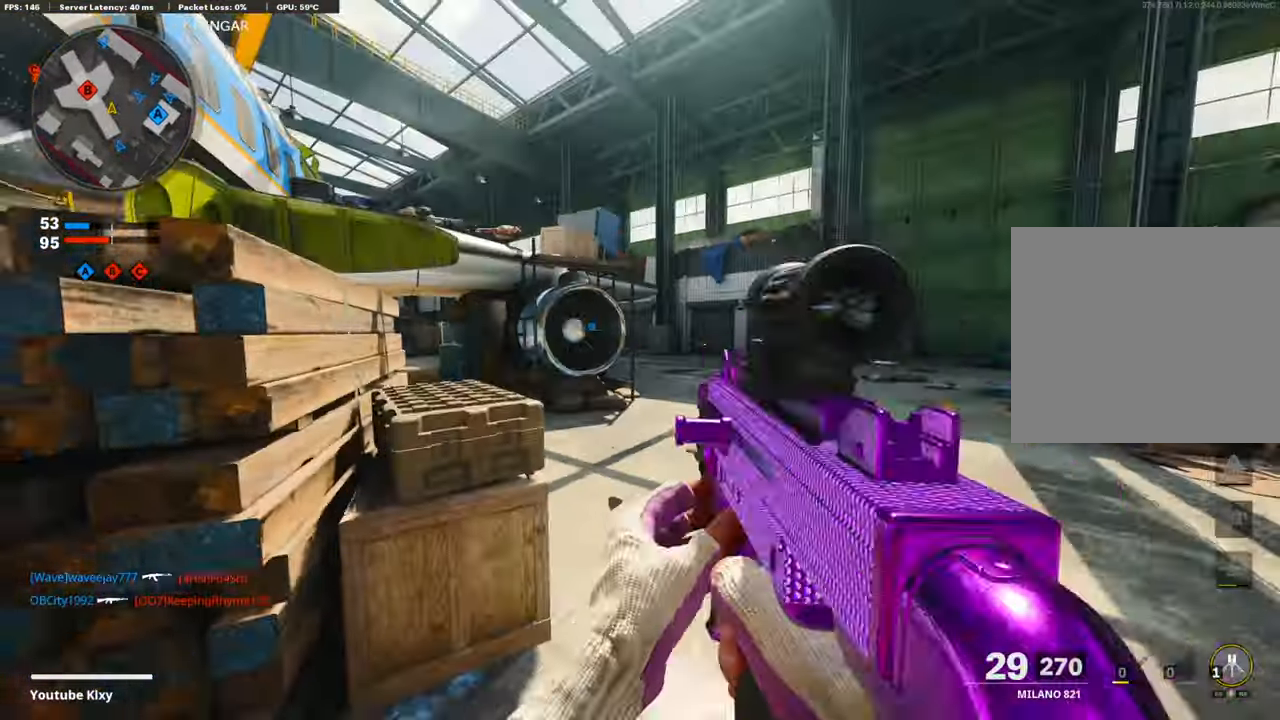
{"buttons": [], "left_stick": "right", "right_stick": "center", "events": [[50, "left_stick", "left"], [50, "right_stick", "left"], [150, "right_stick", "center"], [333, "left_stick", "center"], [383, "left_stick", "right"]]}